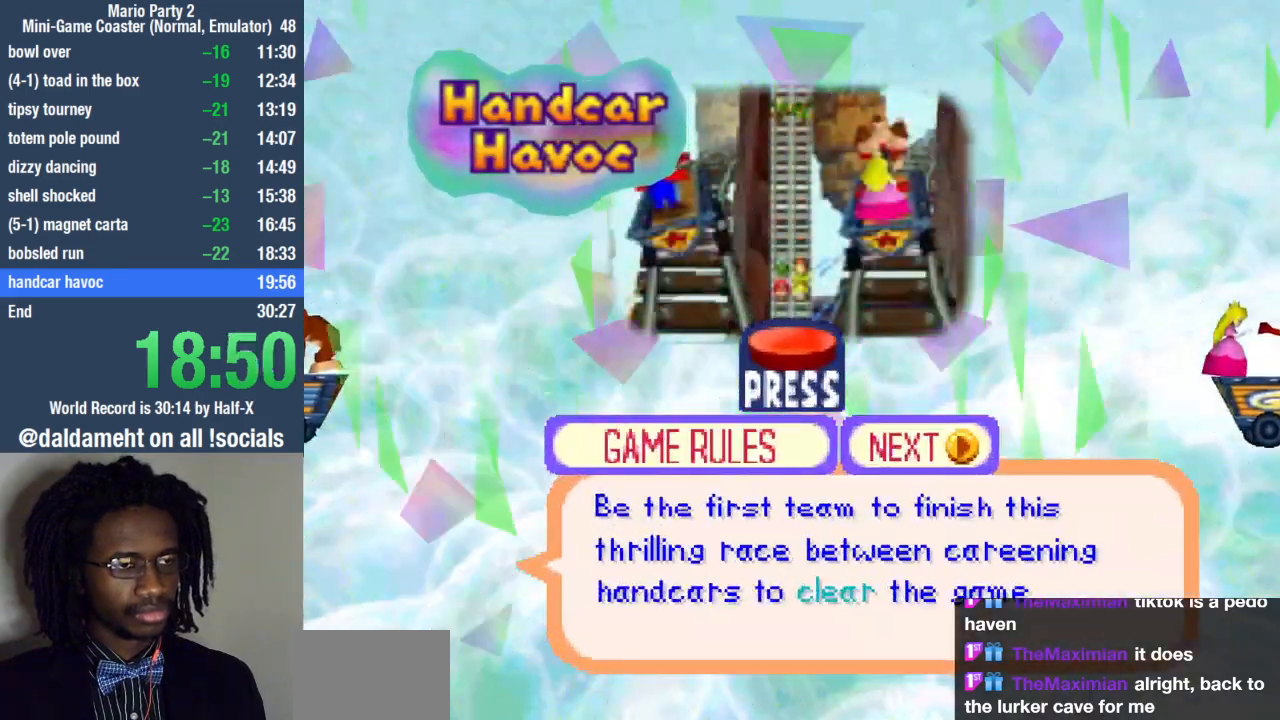
Gameplay with a controller (PlayStation layout); each line is a JSON object with the inputs held at the frame after it. "events" lists button and stick changes between this image and that frame as [ms after this image, input, new state], when the widget could be followed in between. Not read: R3.
{"buttons": [], "left_stick": "center", "right_stick": "center"}
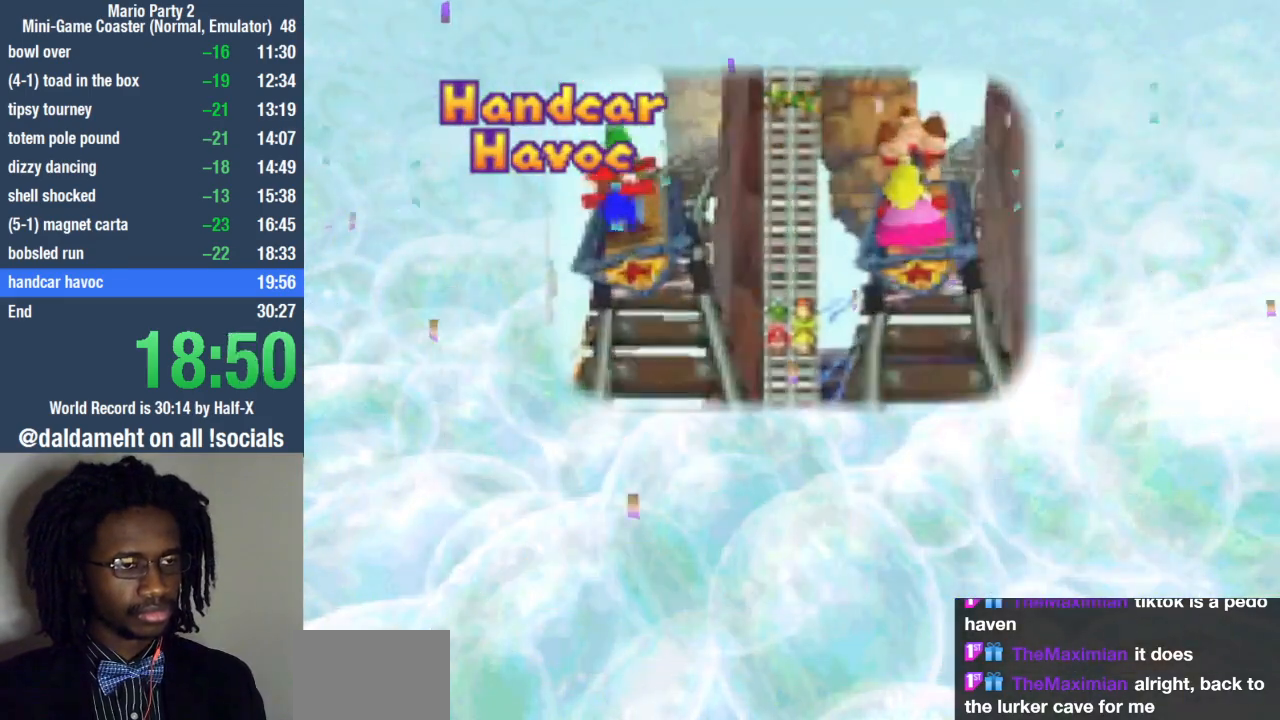
{"buttons": [], "left_stick": "center", "right_stick": "center", "events": []}
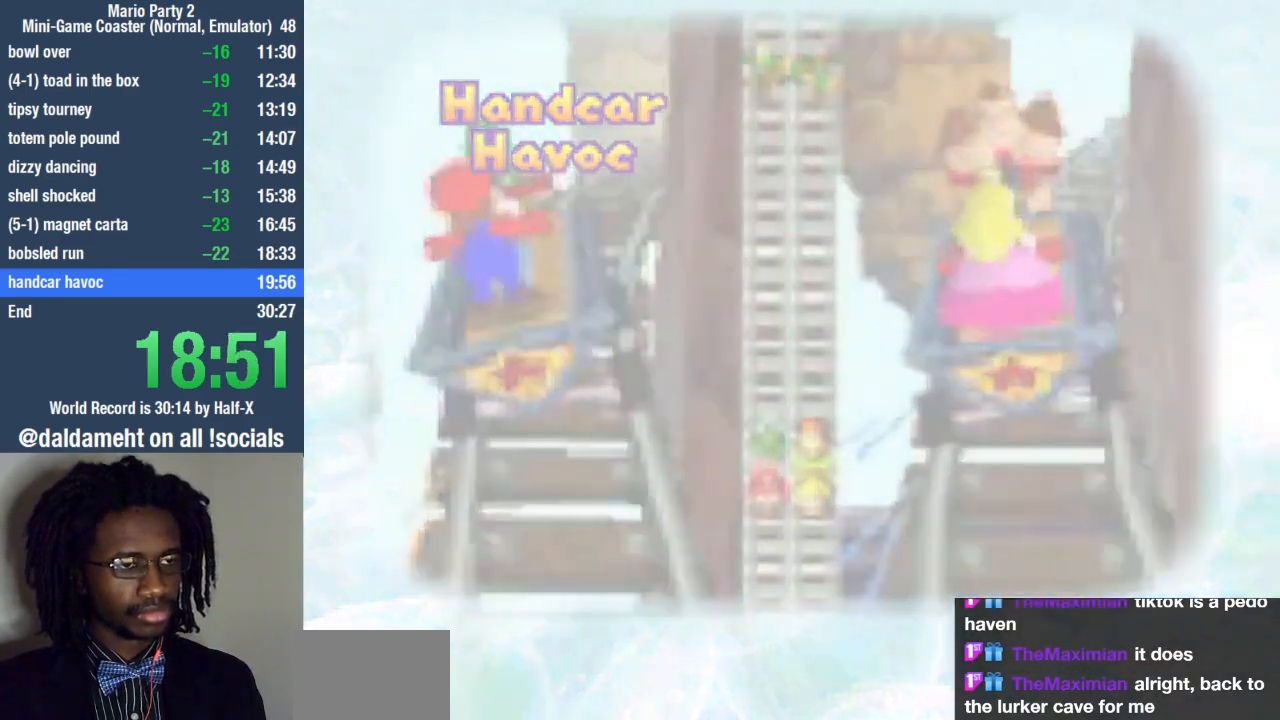
{"buttons": [], "left_stick": "center", "right_stick": "center", "events": []}
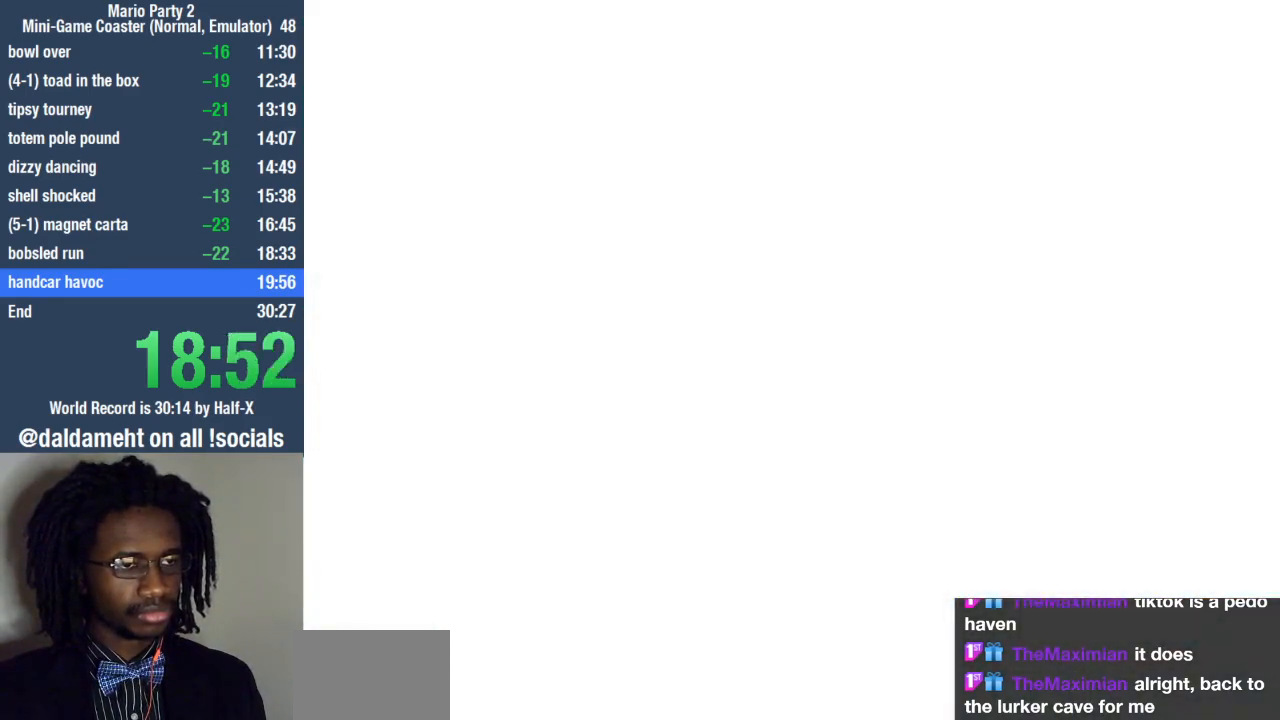
{"buttons": [], "left_stick": "center", "right_stick": "center", "events": []}
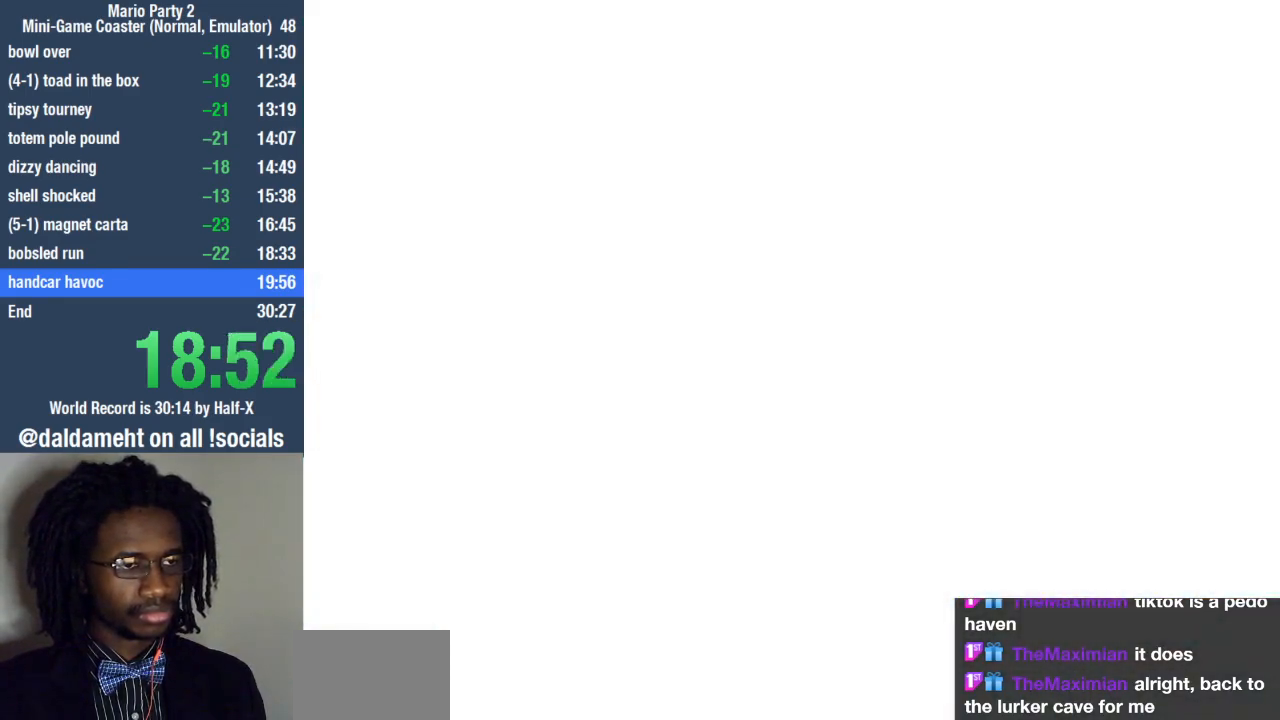
{"buttons": [], "left_stick": "center", "right_stick": "center", "events": []}
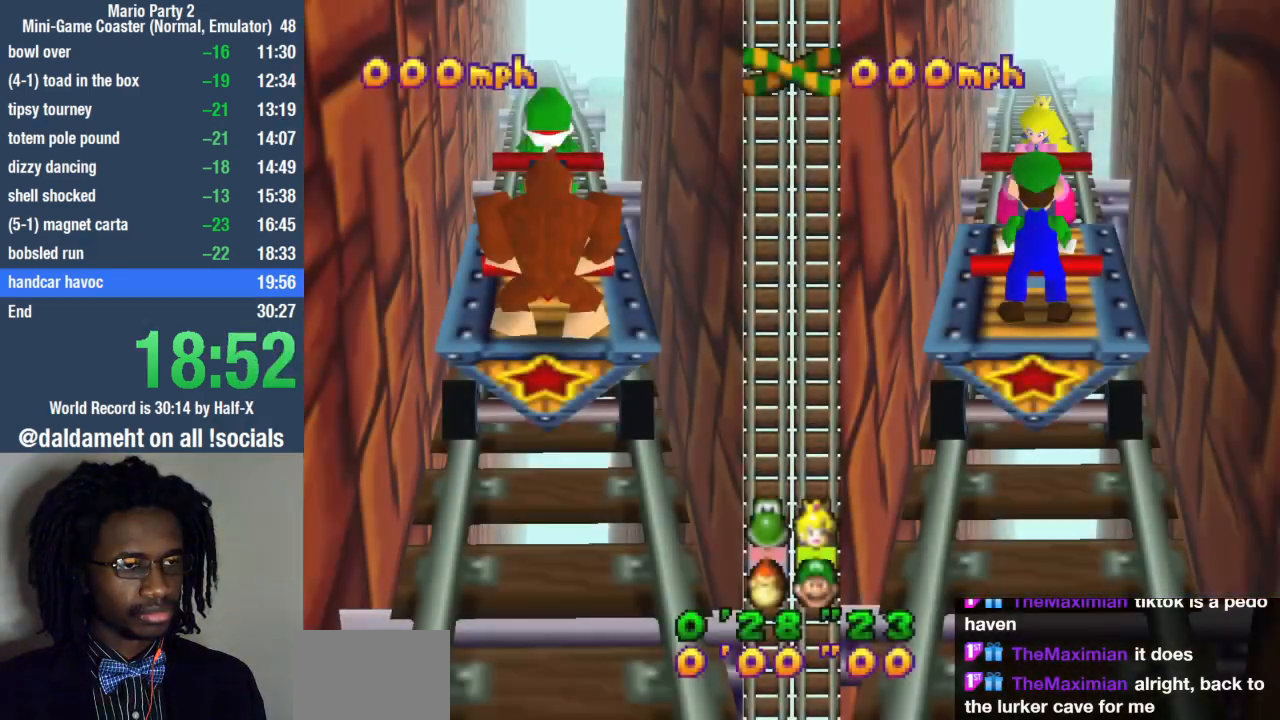
{"buttons": [], "left_stick": "up", "right_stick": "center", "events": [[400, "left_stick", "up"]]}
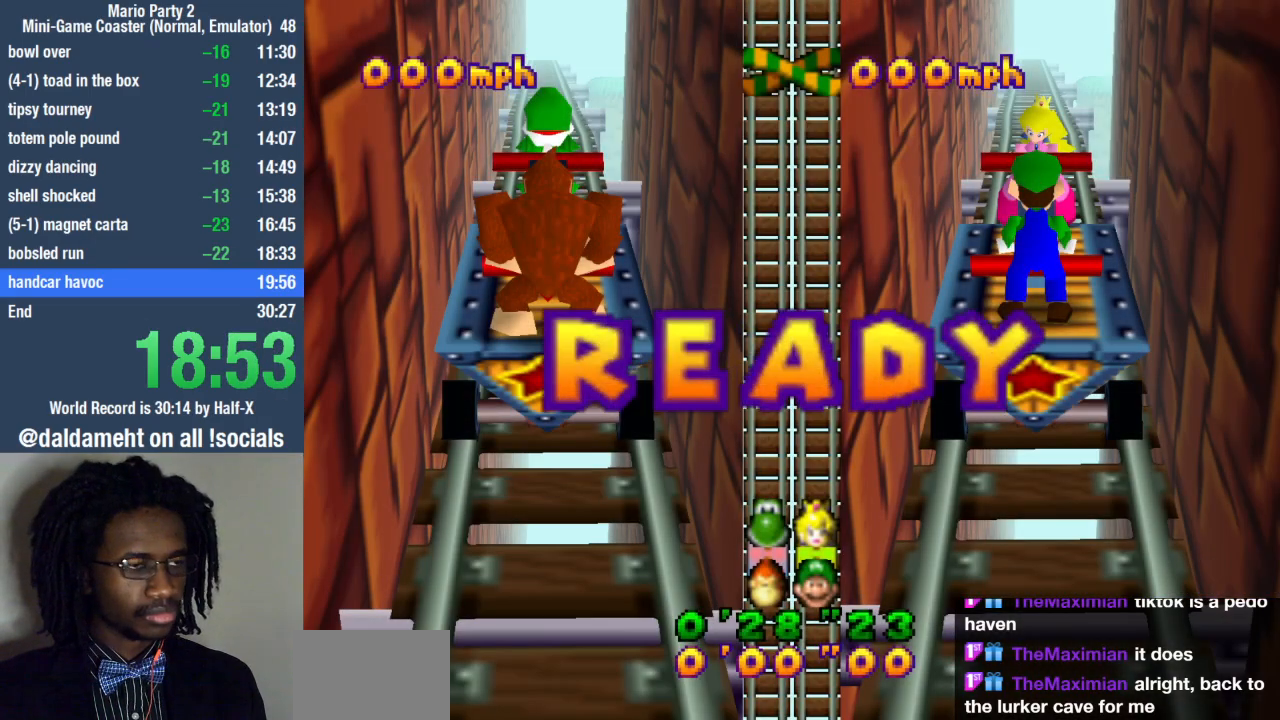
{"buttons": ["SQUARE"], "left_stick": "up", "right_stick": "center", "events": [[133, "SQUARE", "down"]]}
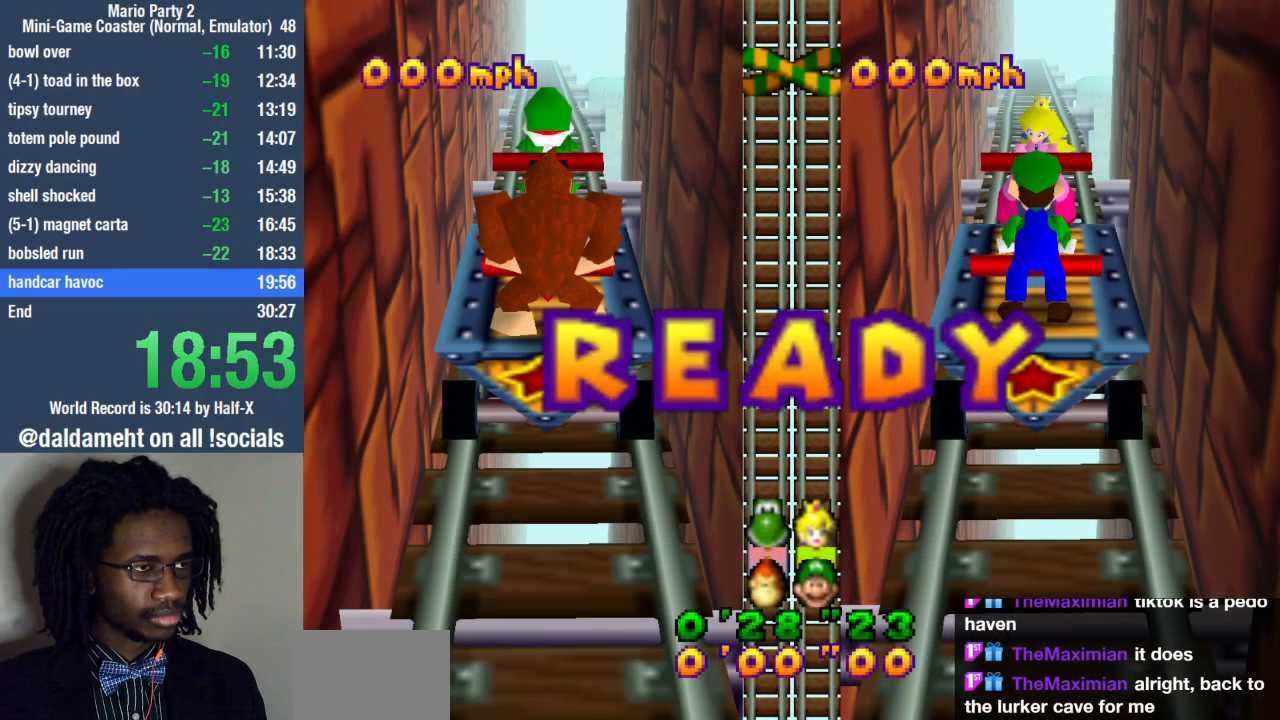
{"buttons": [], "left_stick": "up", "right_stick": "center", "events": [[167, "SQUARE", "up"], [300, "SQUARE", "down"], [333, "SQUARE", "up"], [367, "SQUARE", "down"], [400, "SQUARE", "up"], [467, "SQUARE", "down"], [500, "SQUARE", "up"]]}
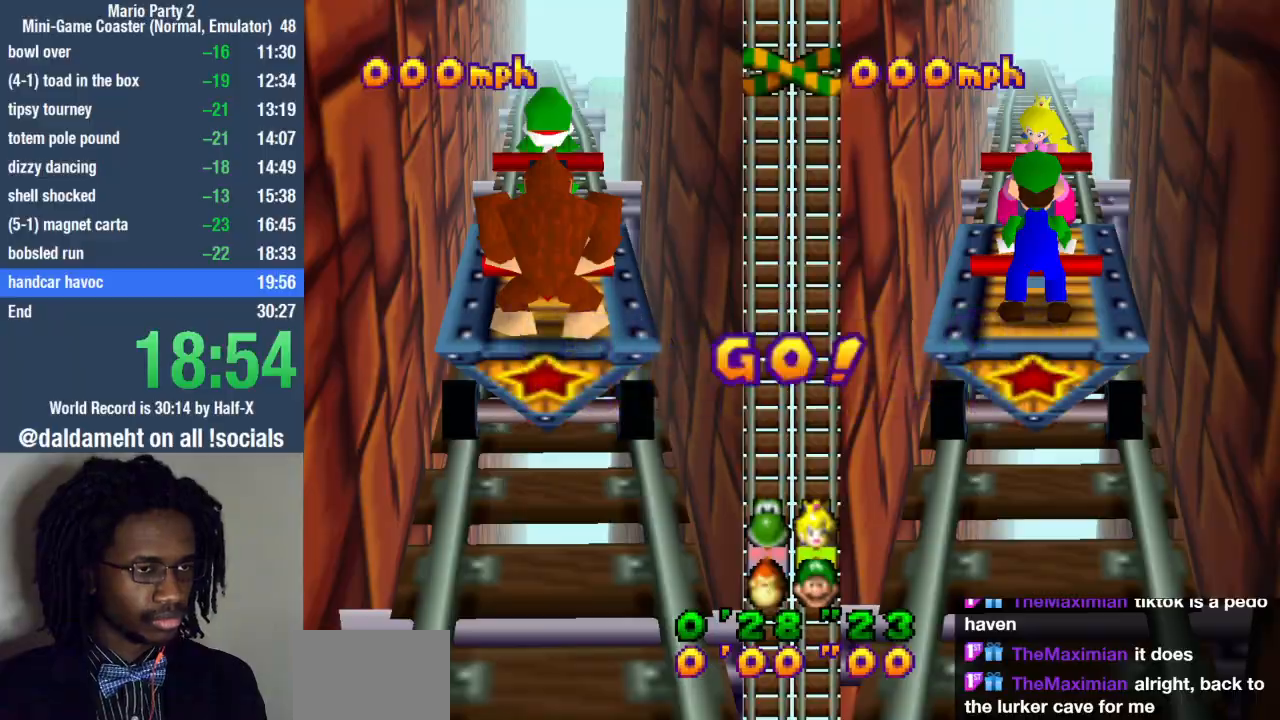
{"buttons": ["SQUARE", "L3"], "left_stick": "up", "right_stick": "center", "events": [[67, "SQUARE", "down"], [133, "SQUARE", "up"], [200, "SQUARE", "down"], [233, "SQUARE", "up"], [300, "SQUARE", "down"], [333, "SQUARE", "up"], [400, "SQUARE", "down"], [433, "L3", "down"], [467, "SQUARE", "up"], [500, "SQUARE", "down"]]}
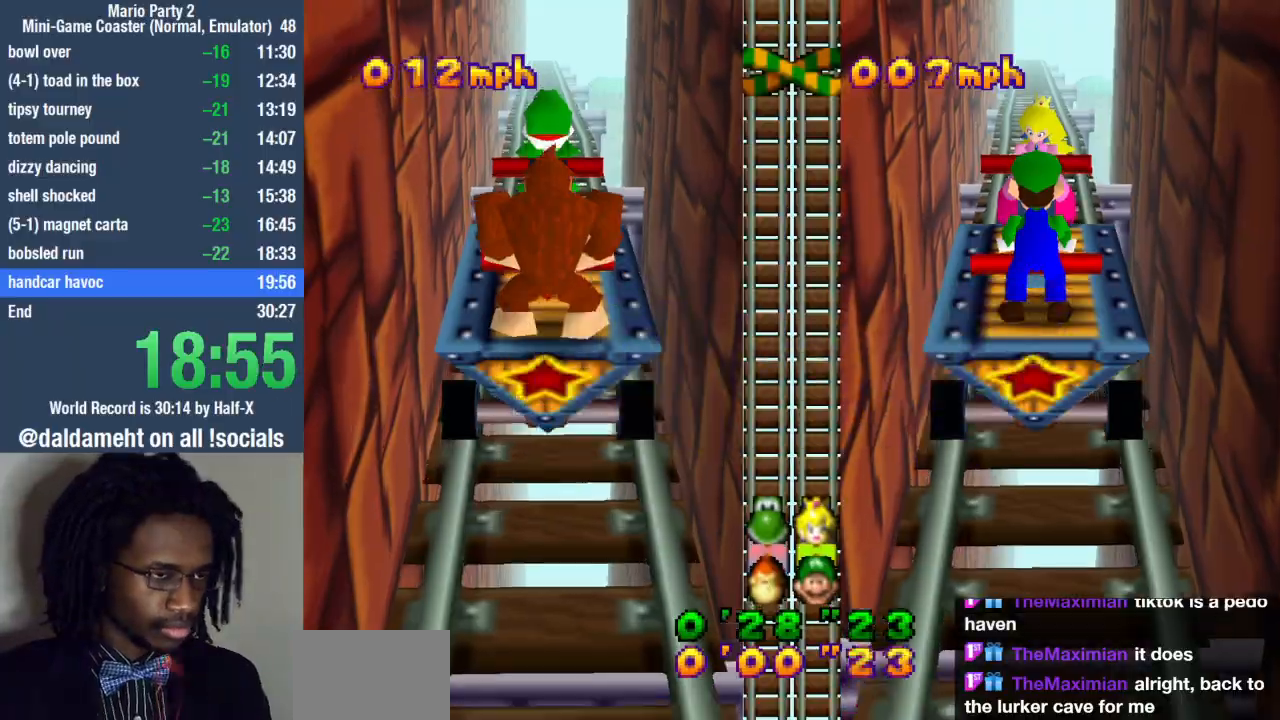
{"buttons": ["L3"], "left_stick": "up", "right_stick": "center", "events": [[67, "SQUARE", "up"], [133, "SQUARE", "down"], [167, "SQUARE", "up"], [200, "SQUARE", "down"], [267, "SQUARE", "up"], [333, "SQUARE", "down"], [367, "SQUARE", "up"], [433, "SQUARE", "down"], [500, "SQUARE", "up"]]}
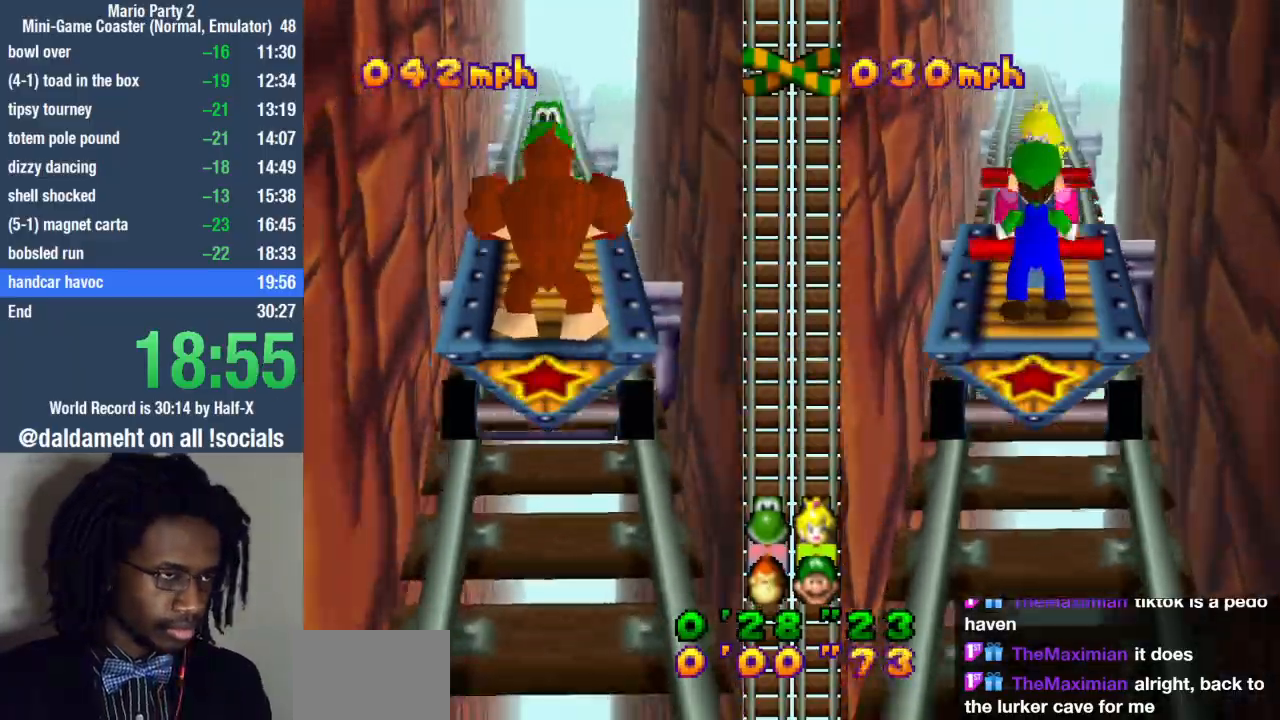
{"buttons": ["SQUARE", "L3"], "left_stick": "up", "right_stick": "center", "events": [[67, "SQUARE", "down"], [100, "SQUARE", "up"], [167, "SQUARE", "down"], [233, "SQUARE", "up"], [267, "SQUARE", "down"], [300, "SQUARE", "up"], [367, "SQUARE", "down"], [433, "SQUARE", "up"], [500, "SQUARE", "down"]]}
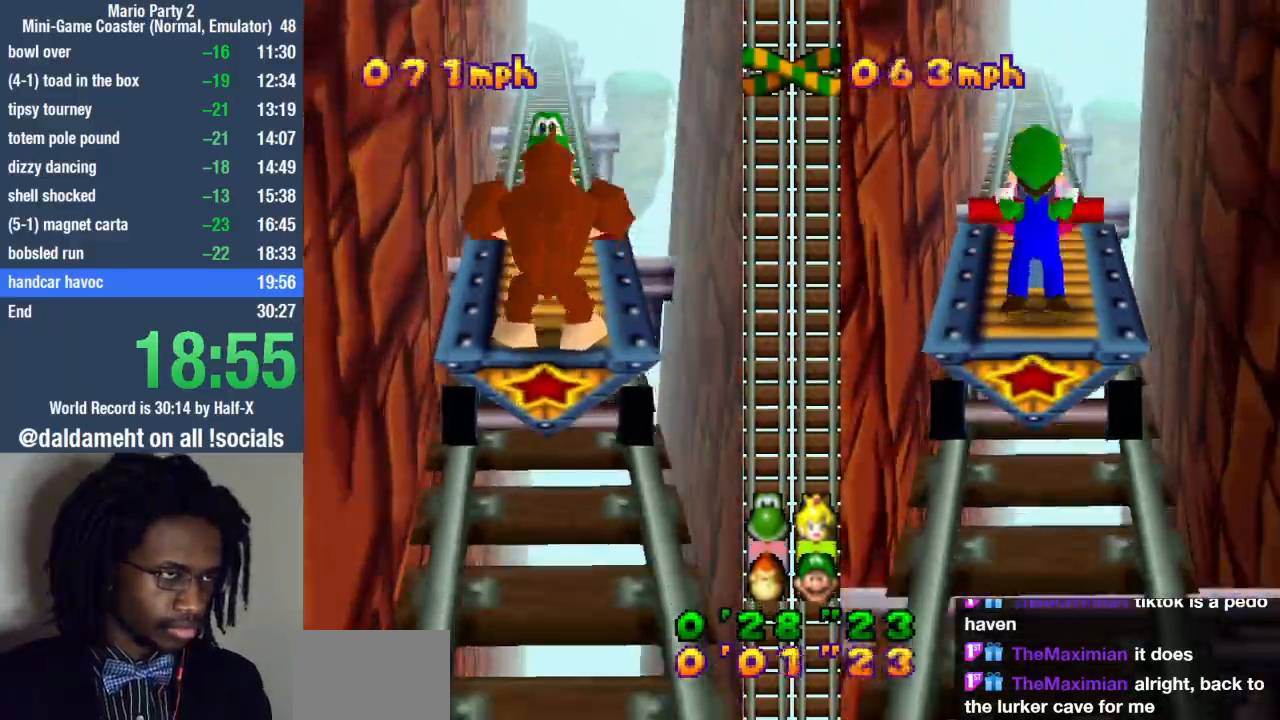
{"buttons": ["L3"], "left_stick": "up", "right_stick": "center", "events": [[33, "SQUARE", "up"], [100, "SQUARE", "down"], [167, "SQUARE", "up"], [200, "SQUARE", "down"], [267, "SQUARE", "up"], [333, "SQUARE", "down"], [367, "SQUARE", "up"], [433, "SQUARE", "down"], [500, "SQUARE", "up"]]}
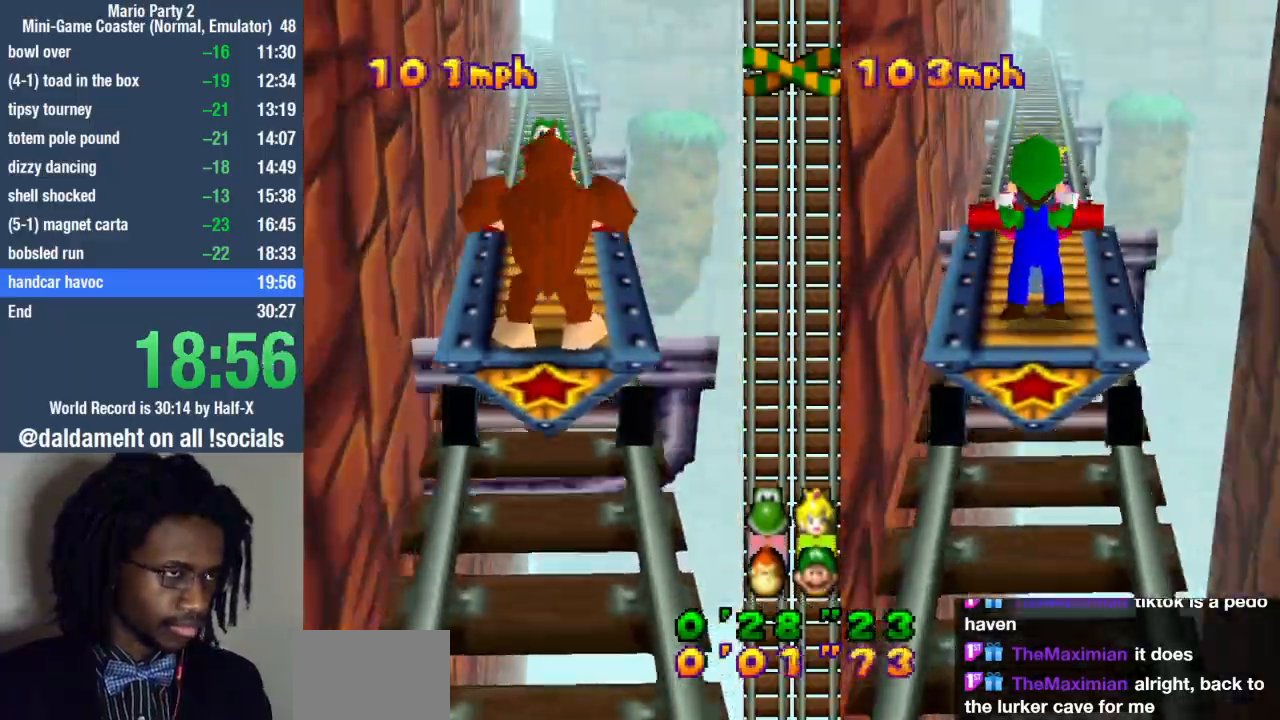
{"buttons": ["SQUARE"], "left_stick": "up", "right_stick": "center", "events": [[33, "SQUARE", "down"], [100, "SQUARE", "up"], [167, "SQUARE", "down"], [233, "SQUARE", "up"], [267, "SQUARE", "down"], [333, "SQUARE", "up"], [367, "L3", "up"], [367, "SQUARE", "down"], [433, "SQUARE", "up"], [500, "SQUARE", "down"]]}
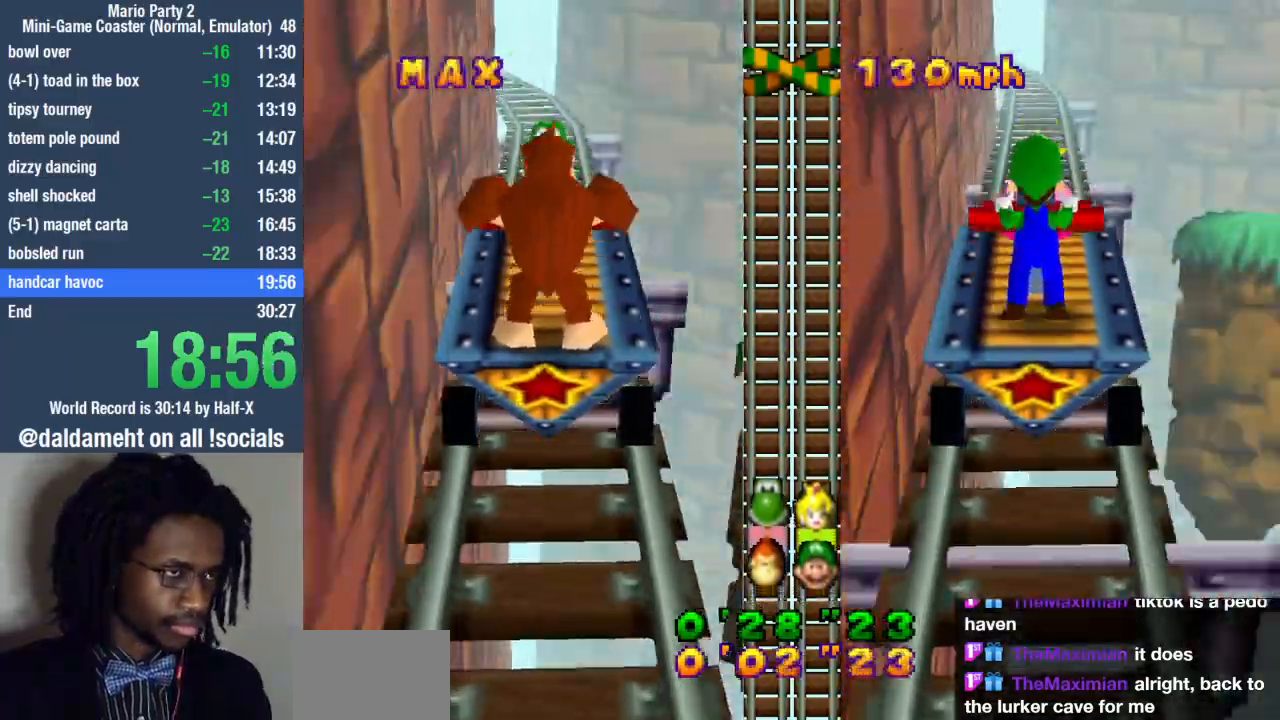
{"buttons": [], "left_stick": "left", "right_stick": "center", "events": [[33, "SQUARE", "up"], [100, "SQUARE", "down"], [133, "left_stick", "left"], [167, "SQUARE", "up"], [200, "SQUARE", "down"], [267, "SQUARE", "up"], [333, "SQUARE", "down"], [367, "SQUARE", "up"], [433, "SQUARE", "down"], [500, "SQUARE", "up"]]}
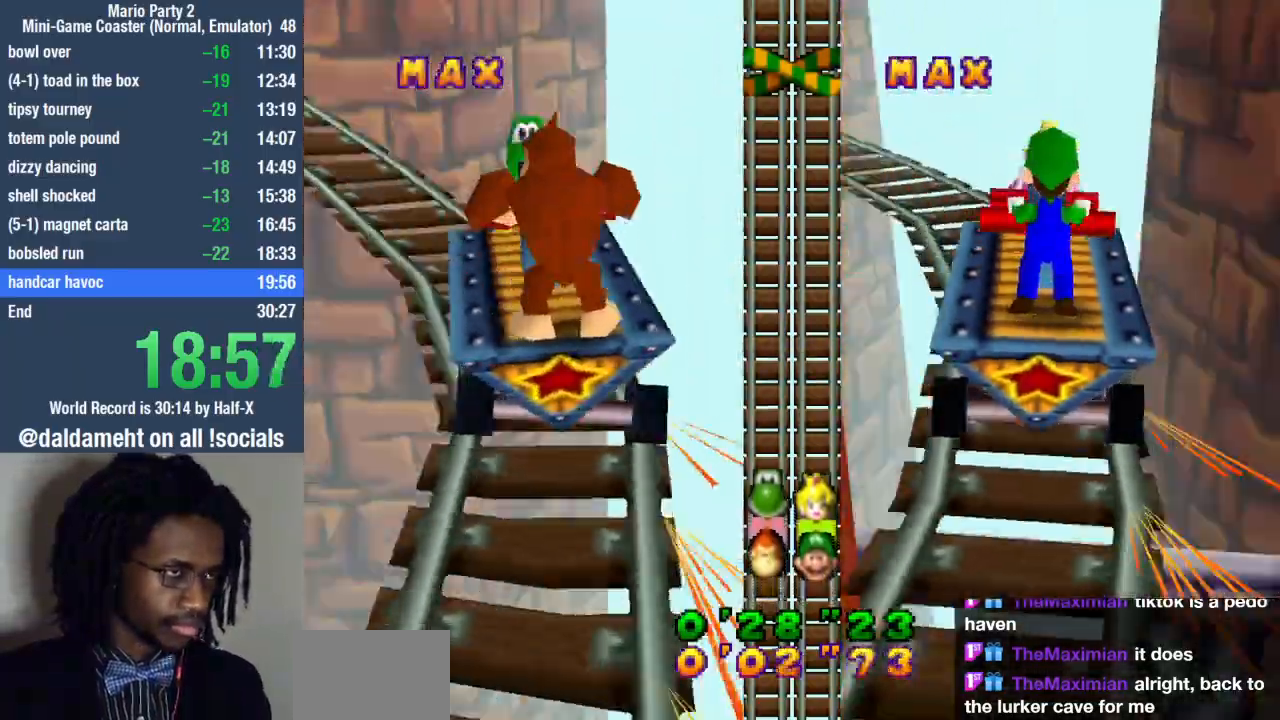
{"buttons": [], "left_stick": "right", "right_stick": "center", "events": [[67, "SQUARE", "down"], [133, "SQUARE", "up"], [200, "SQUARE", "down"], [233, "SQUARE", "up"], [300, "SQUARE", "down"], [333, "SQUARE", "up"], [400, "SQUARE", "down"], [400, "left_stick", "center"], [467, "SQUARE", "up"], [467, "left_stick", "right"]]}
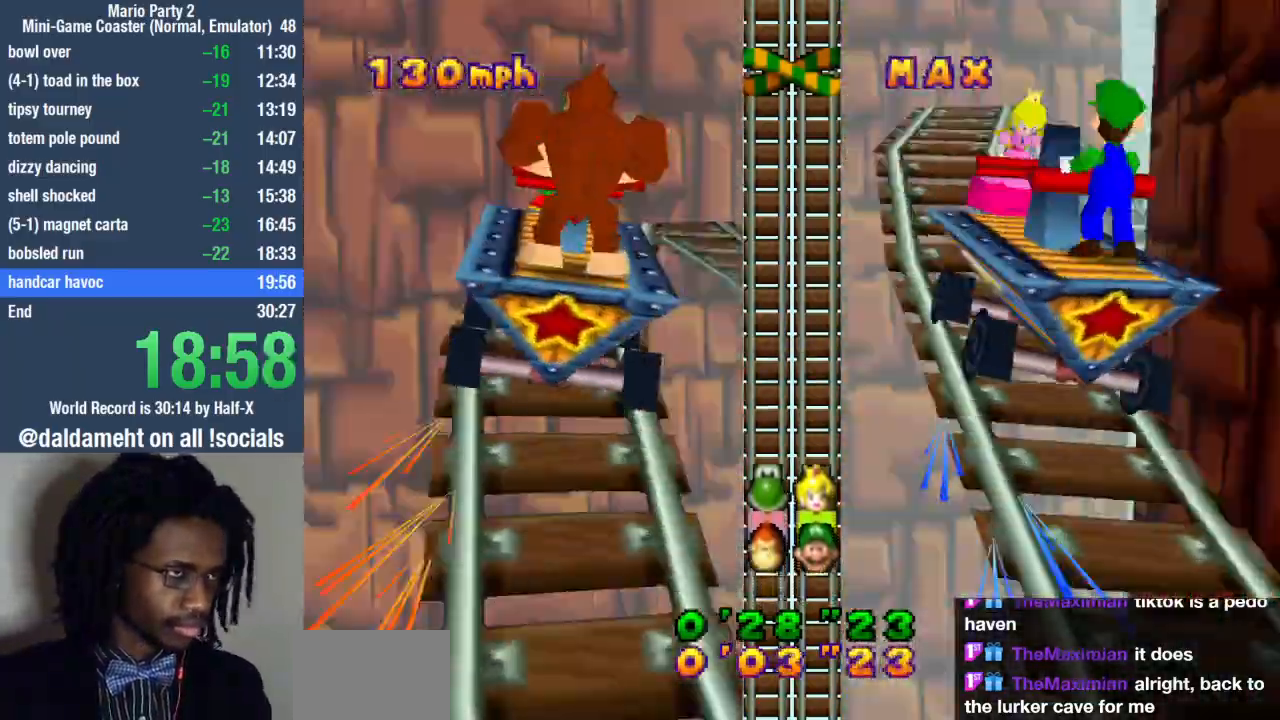
{"buttons": ["SQUARE"], "left_stick": "left", "right_stick": "center", "events": [[33, "SQUARE", "down"], [267, "left_stick", "left"], [300, "SQUARE", "up"], [367, "SQUARE", "down"], [400, "SQUARE", "up"], [467, "SQUARE", "down"]]}
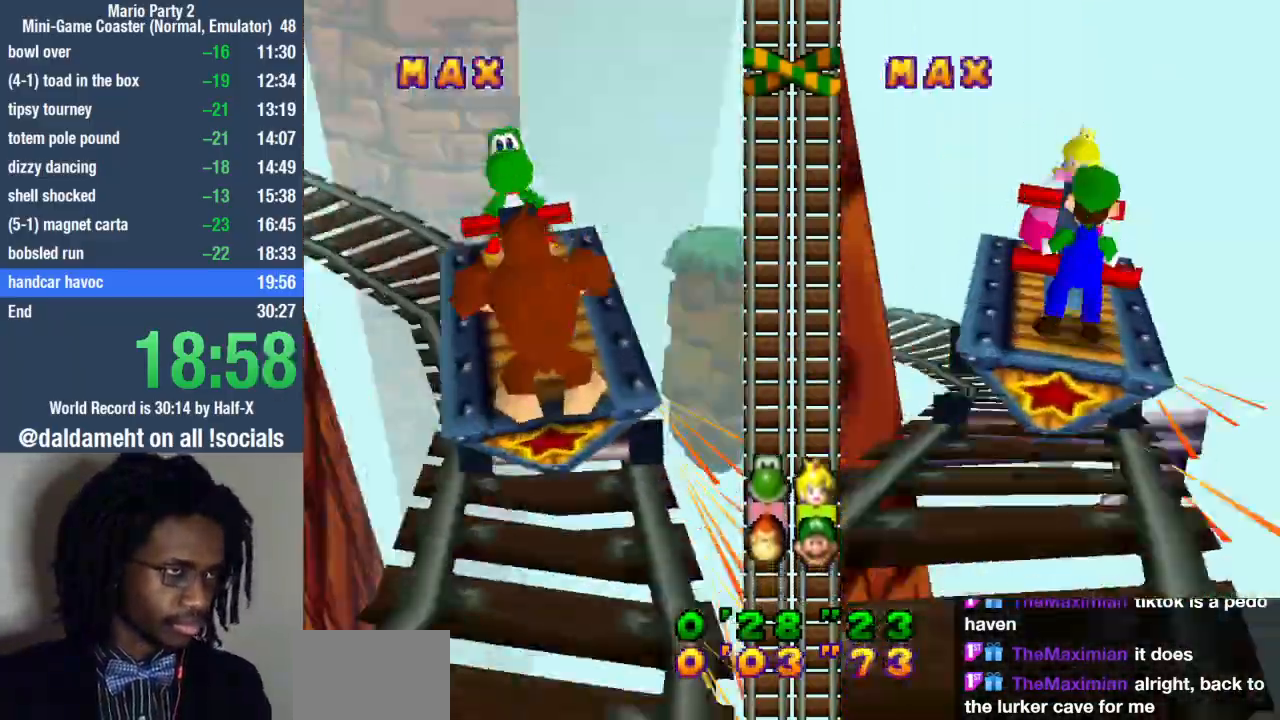
{"buttons": [], "left_stick": "right", "right_stick": "center", "events": [[33, "SQUARE", "up"], [100, "SQUARE", "down"], [133, "SQUARE", "up"], [233, "SQUARE", "down"], [267, "SQUARE", "up"], [300, "left_stick", "right"], [333, "SQUARE", "down"], [367, "SQUARE", "up"], [467, "SQUARE", "down"], [500, "SQUARE", "up"]]}
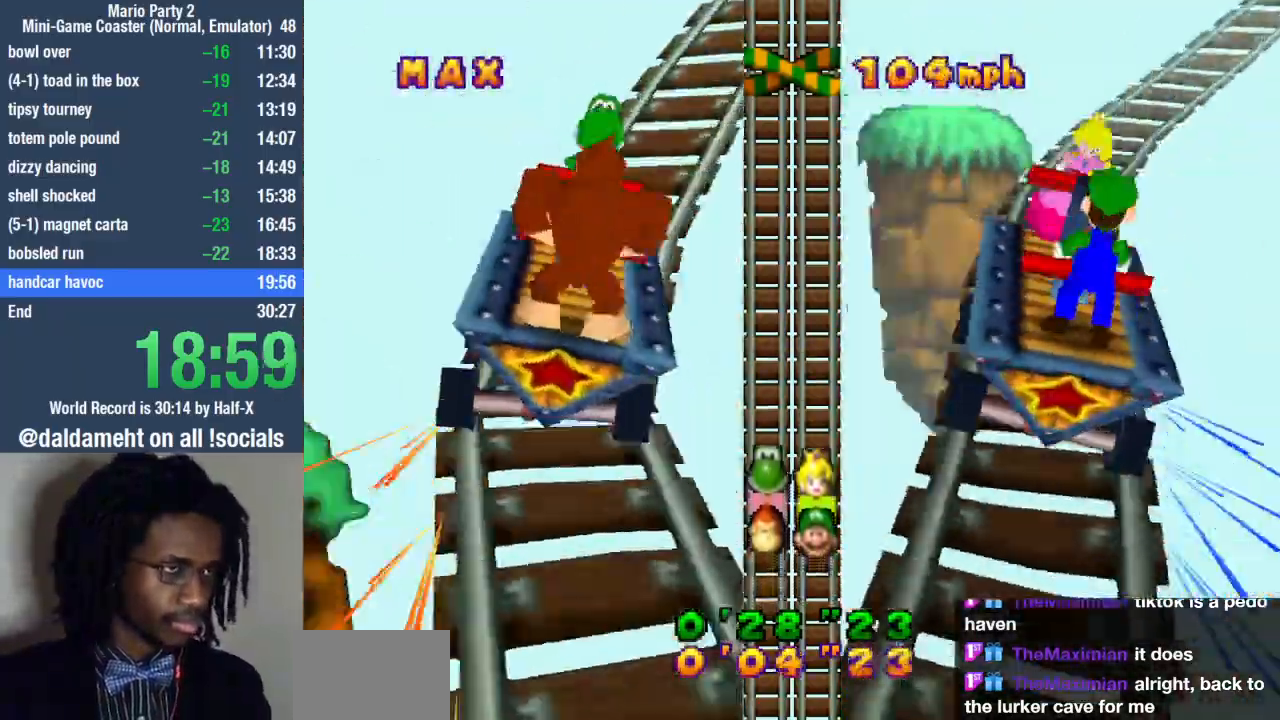
{"buttons": [], "left_stick": "right", "right_stick": "center", "events": [[67, "SQUARE", "down"], [100, "SQUARE", "up"], [167, "SQUARE", "down"], [233, "SQUARE", "up"], [300, "SQUARE", "down"], [333, "SQUARE", "up"], [400, "SQUARE", "down"], [433, "SQUARE", "up"]]}
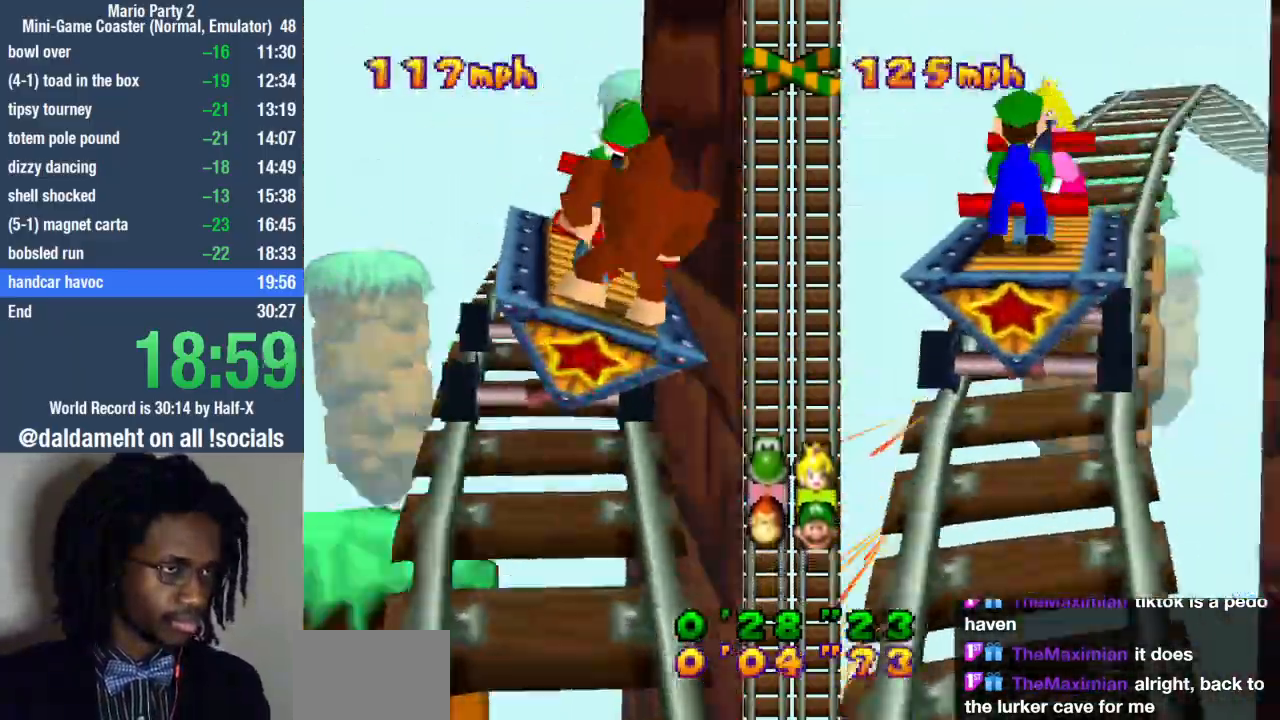
{"buttons": ["SQUARE", "L3"], "left_stick": "right", "right_stick": "center", "events": [[133, "SQUARE", "down"], [167, "SQUARE", "up"], [200, "L3", "down"], [233, "SQUARE", "down"], [267, "SQUARE", "up"], [333, "SQUARE", "down"], [400, "SQUARE", "up"], [467, "SQUARE", "down"]]}
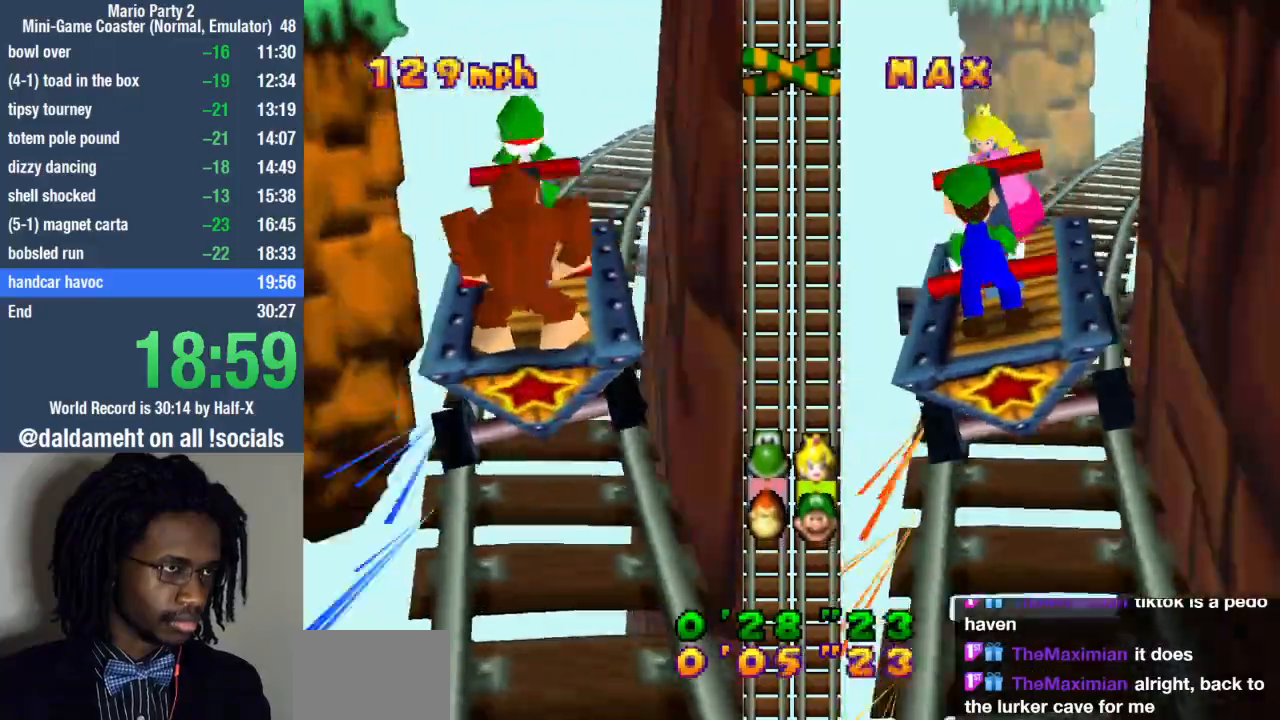
{"buttons": ["L3"], "left_stick": "right", "right_stick": "center", "events": [[33, "SQUARE", "up"], [67, "SQUARE", "down"], [133, "SQUARE", "up"], [200, "SQUARE", "down"], [233, "SQUARE", "up"], [300, "SQUARE", "down"], [333, "SQUARE", "up"], [400, "SQUARE", "down"], [467, "SQUARE", "up"]]}
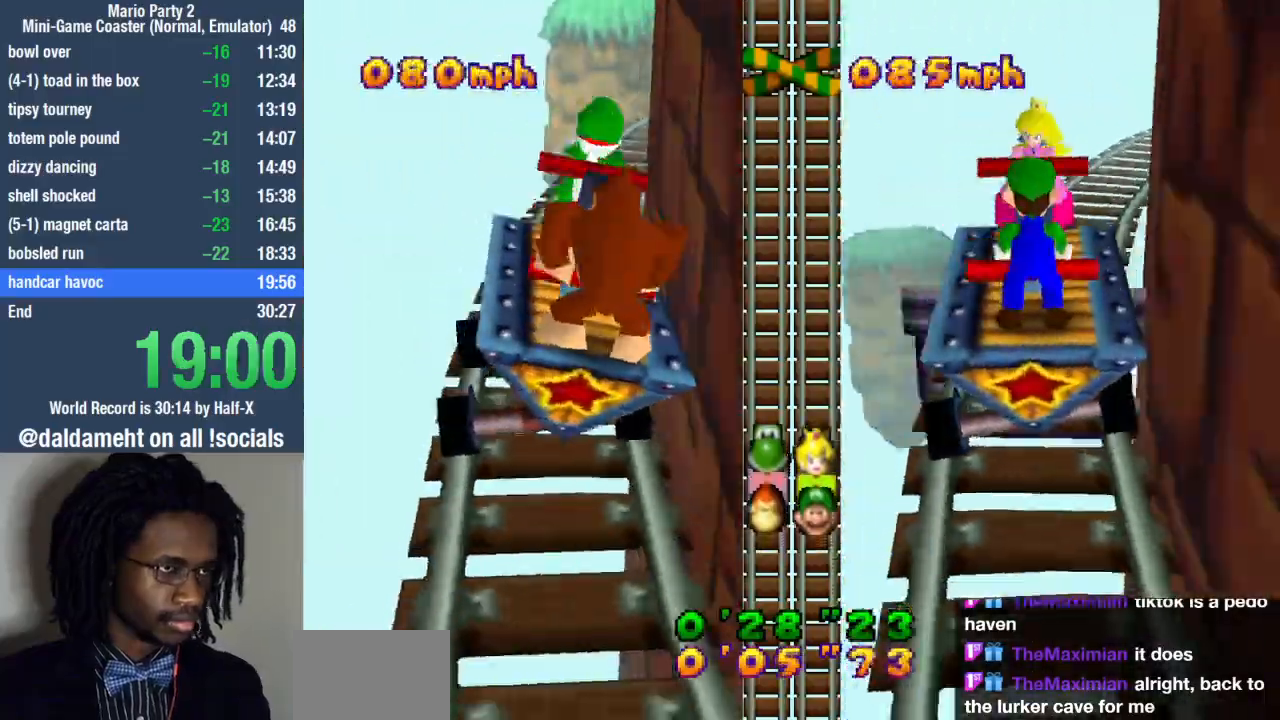
{"buttons": ["SQUARE", "L3"], "left_stick": "right", "right_stick": "center", "events": [[33, "SQUARE", "down"], [67, "SQUARE", "up"], [133, "SQUARE", "down"], [200, "SQUARE", "up"], [233, "SQUARE", "down"], [300, "SQUARE", "up"], [367, "SQUARE", "down"], [433, "SQUARE", "up"], [500, "SQUARE", "down"]]}
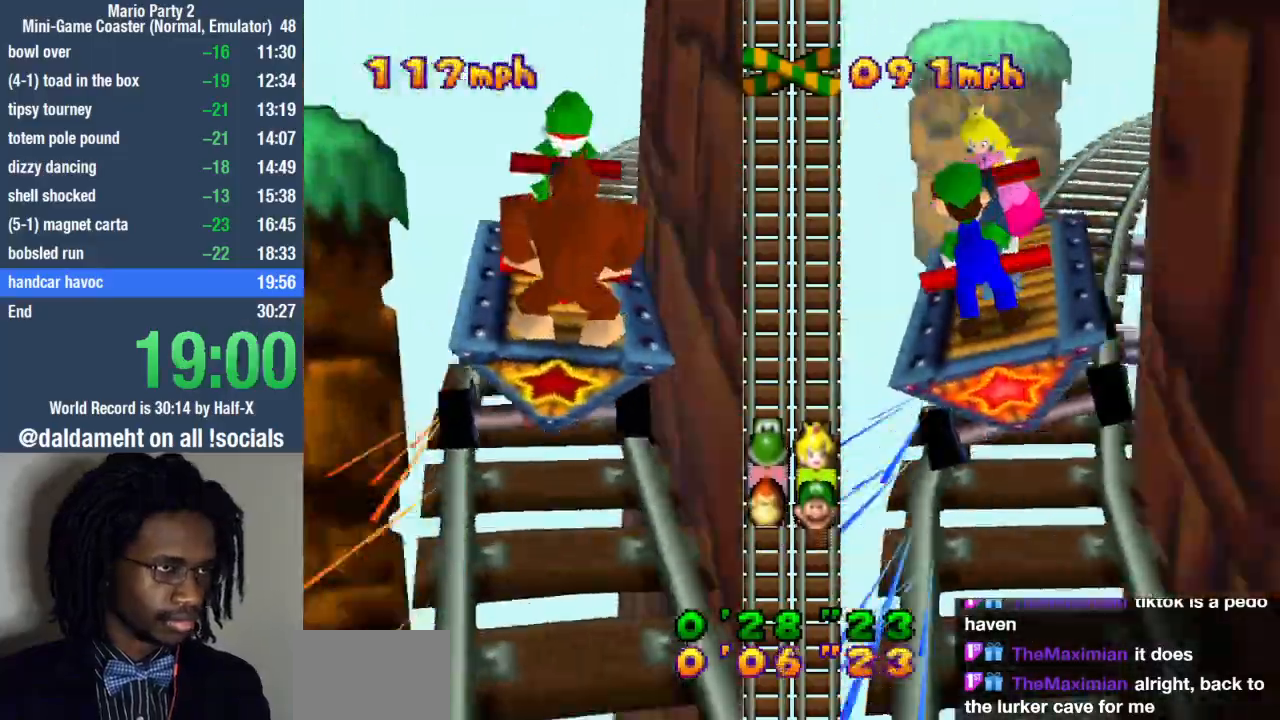
{"buttons": ["SQUARE", "L3"], "left_stick": "right", "right_stick": "center", "events": [[33, "SQUARE", "up"], [100, "SQUARE", "down"], [167, "SQUARE", "up"], [233, "SQUARE", "down"], [300, "SQUARE", "up"], [367, "SQUARE", "down"], [400, "SQUARE", "up"], [467, "SQUARE", "down"]]}
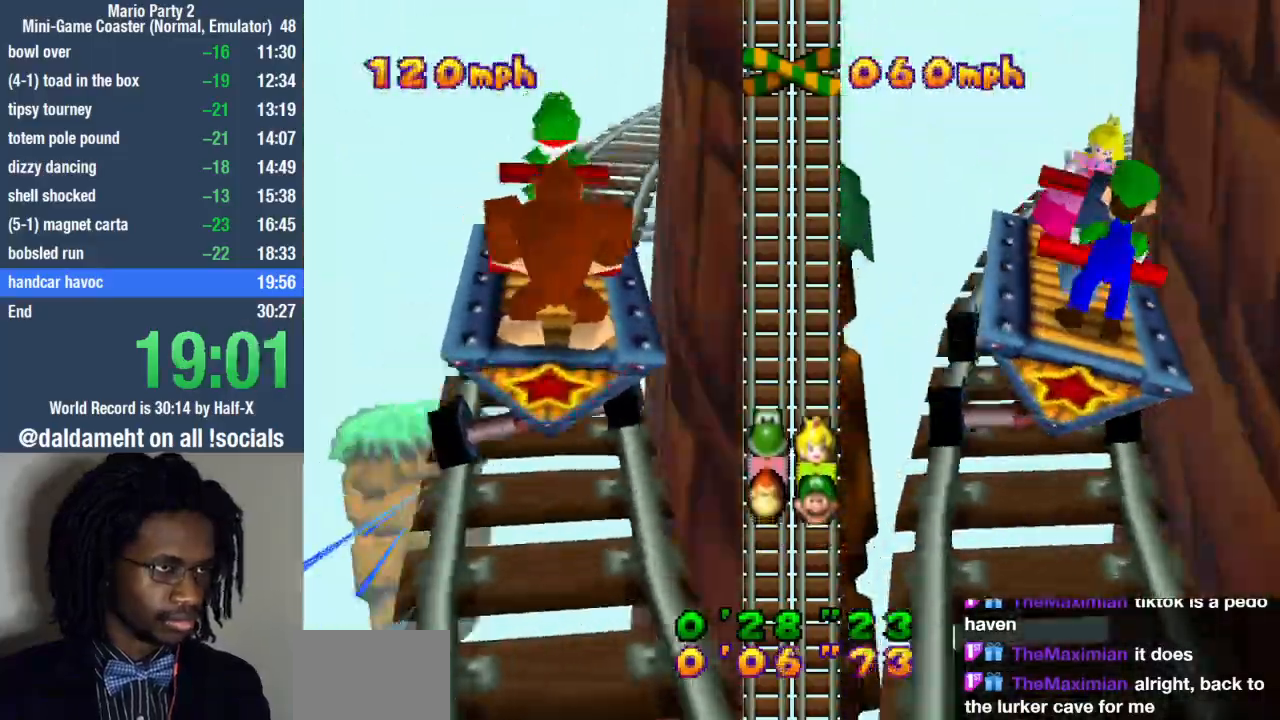
{"buttons": ["L3"], "left_stick": "right", "right_stick": "center", "events": [[33, "SQUARE", "up"], [100, "SQUARE", "down"], [133, "SQUARE", "up"], [233, "SQUARE", "down"], [267, "SQUARE", "up"], [333, "SQUARE", "down"], [400, "SQUARE", "up"], [433, "SQUARE", "down"], [500, "SQUARE", "up"]]}
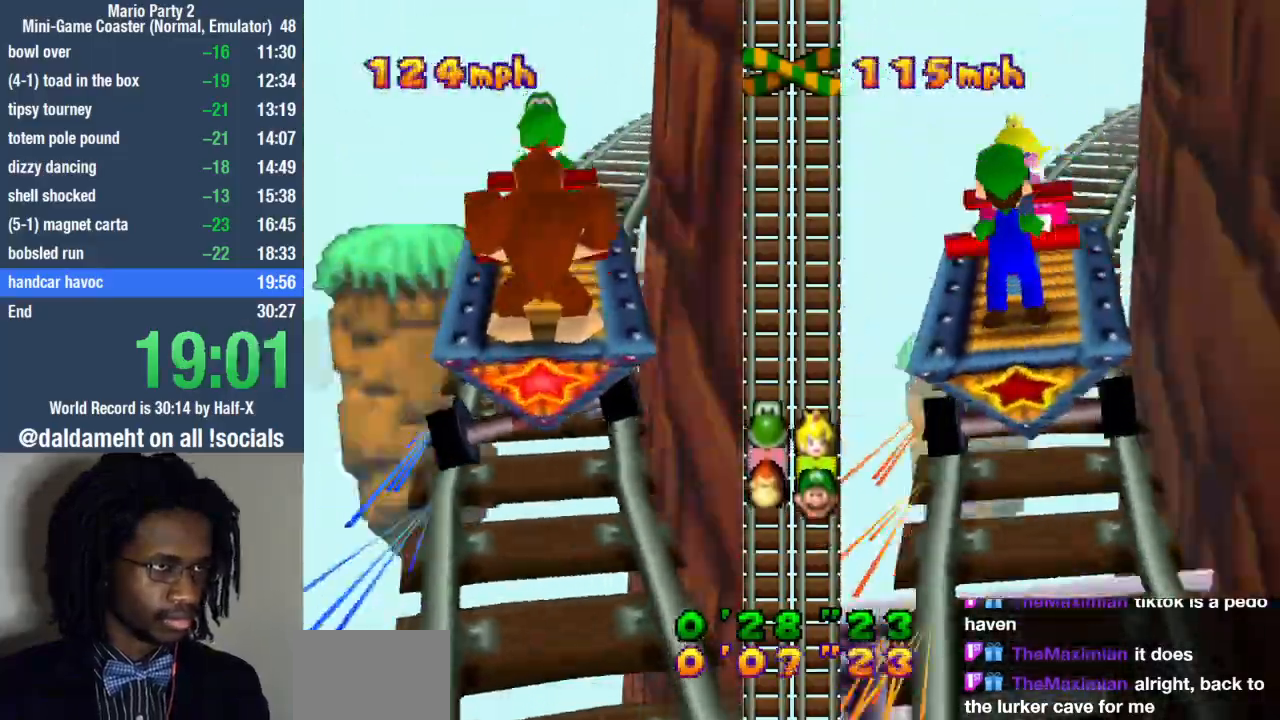
{"buttons": ["L3"], "left_stick": "right", "right_stick": "center", "events": [[67, "SQUARE", "down"], [133, "SQUARE", "up"], [167, "SQUARE", "down"], [233, "SQUARE", "up"], [300, "SQUARE", "down"], [367, "SQUARE", "up"], [400, "SQUARE", "down"], [467, "SQUARE", "up"]]}
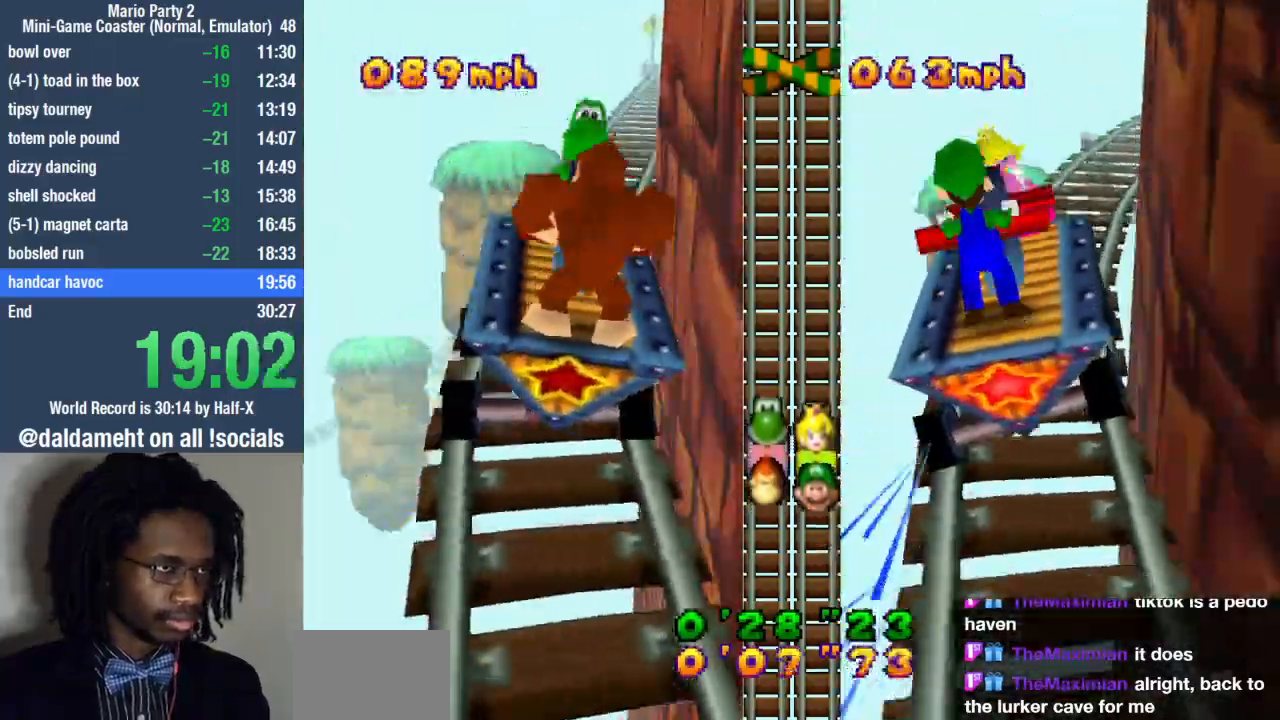
{"buttons": ["SQUARE"], "left_stick": "center", "right_stick": "center", "events": [[33, "SQUARE", "down"], [100, "SQUARE", "up"], [167, "SQUARE", "down"], [233, "SQUARE", "up"], [267, "SQUARE", "down"], [333, "SQUARE", "up"], [400, "SQUARE", "down"], [433, "SQUARE", "up"], [467, "L3", "up"], [500, "SQUARE", "down"], [500, "left_stick", "center"]]}
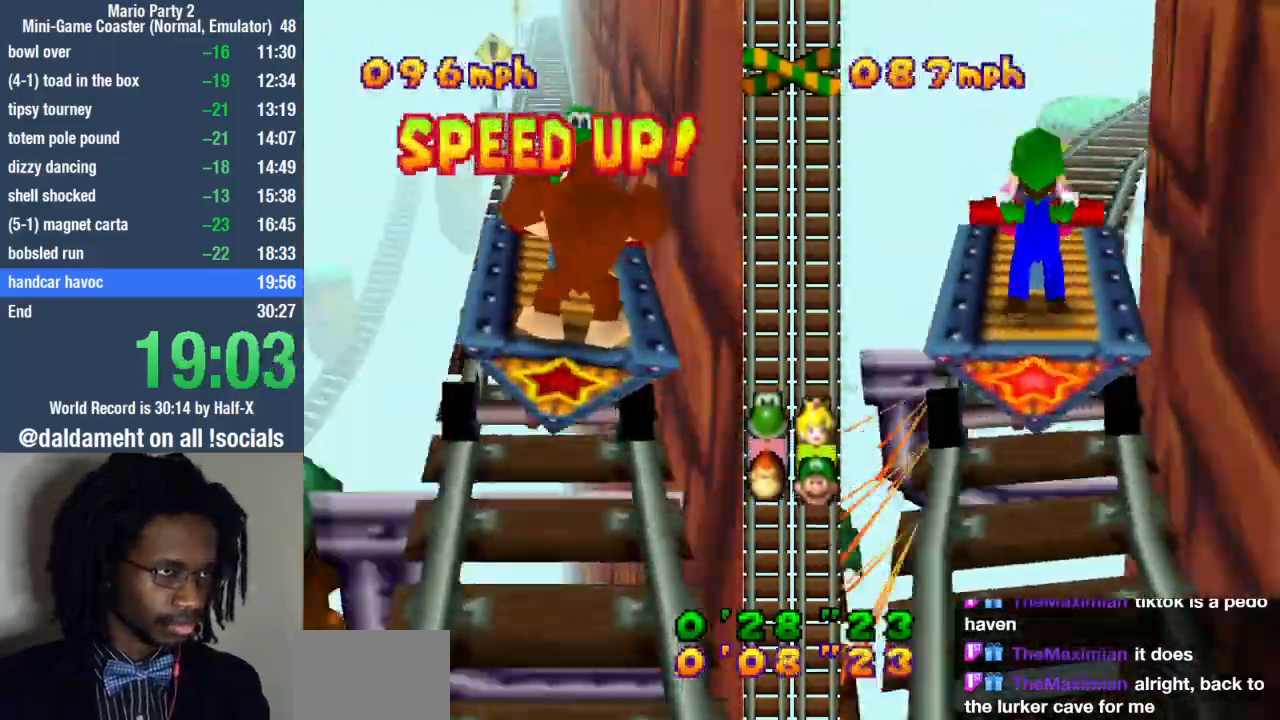
{"buttons": ["SQUARE"], "left_stick": "center", "right_stick": "center", "events": [[67, "SQUARE", "up"], [133, "SQUARE", "down"], [200, "SQUARE", "up"], [267, "SQUARE", "down"], [333, "SQUARE", "up"], [400, "SQUARE", "down"], [433, "SQUARE", "up"], [500, "SQUARE", "down"]]}
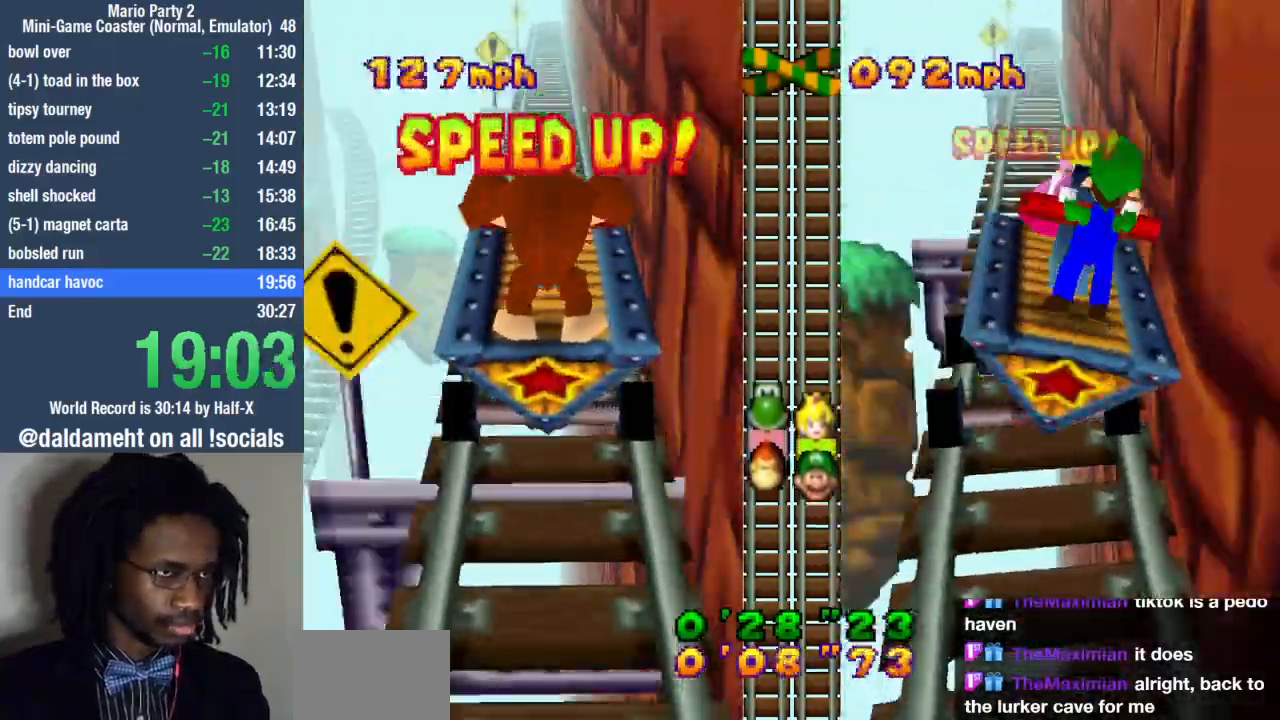
{"buttons": ["SQUARE"], "left_stick": "center", "right_stick": "center", "events": [[67, "SQUARE", "up"], [133, "SQUARE", "down"], [200, "SQUARE", "up"], [267, "SQUARE", "down"], [333, "SQUARE", "up"], [400, "SQUARE", "down"], [467, "SQUARE", "up"], [500, "SQUARE", "down"]]}
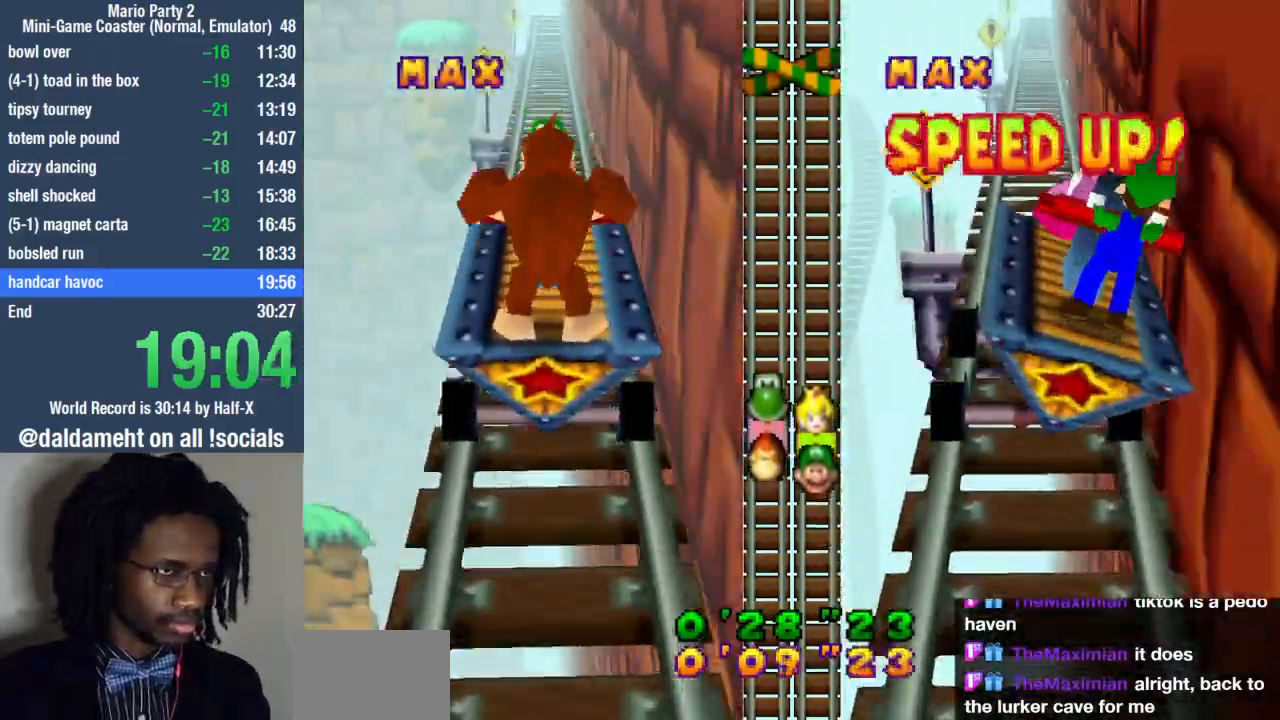
{"buttons": ["SQUARE"], "left_stick": "center", "right_stick": "center", "events": [[67, "SQUARE", "up"], [100, "SQUARE", "down"], [200, "SQUARE", "up"], [233, "SQUARE", "down"], [300, "SQUARE", "up"], [367, "SQUARE", "down"], [433, "SQUARE", "up"], [500, "SQUARE", "down"]]}
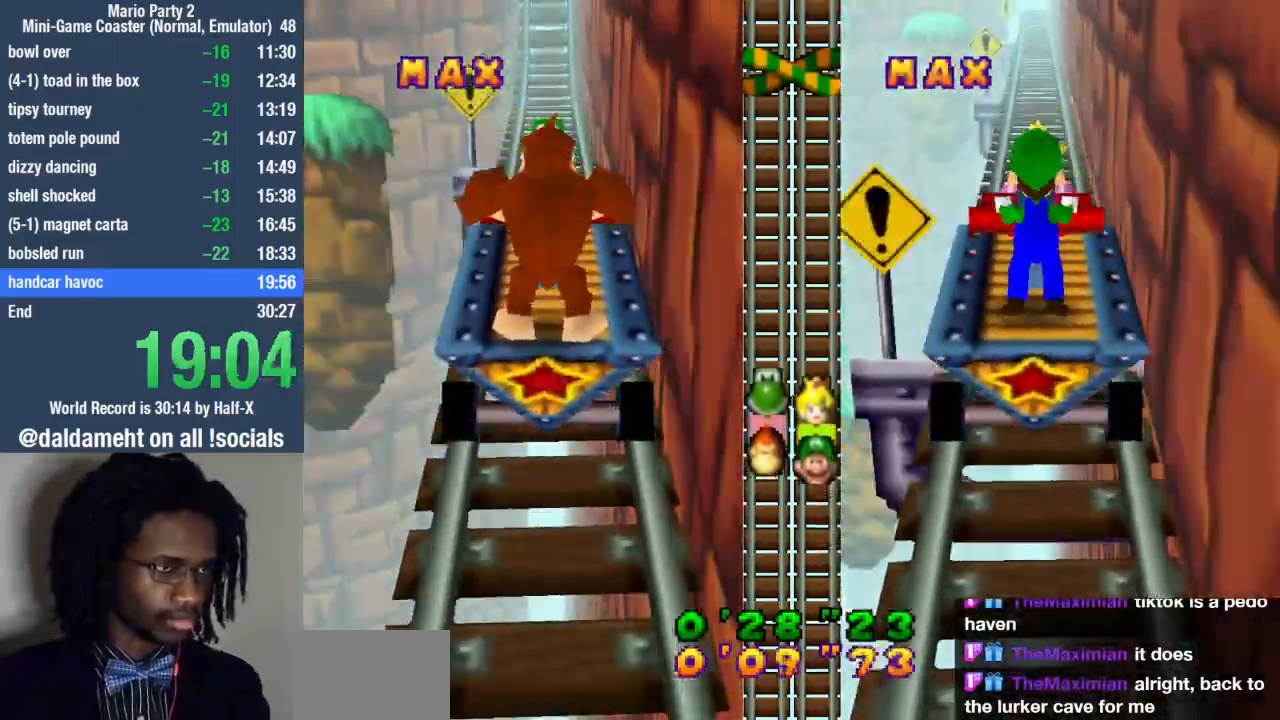
{"buttons": ["SQUARE"], "left_stick": "center", "right_stick": "center", "events": [[33, "SQUARE", "up"], [100, "SQUARE", "down"], [167, "SQUARE", "up"], [233, "SQUARE", "down"], [300, "SQUARE", "up"], [333, "SQUARE", "down"], [400, "SQUARE", "up"], [467, "SQUARE", "down"]]}
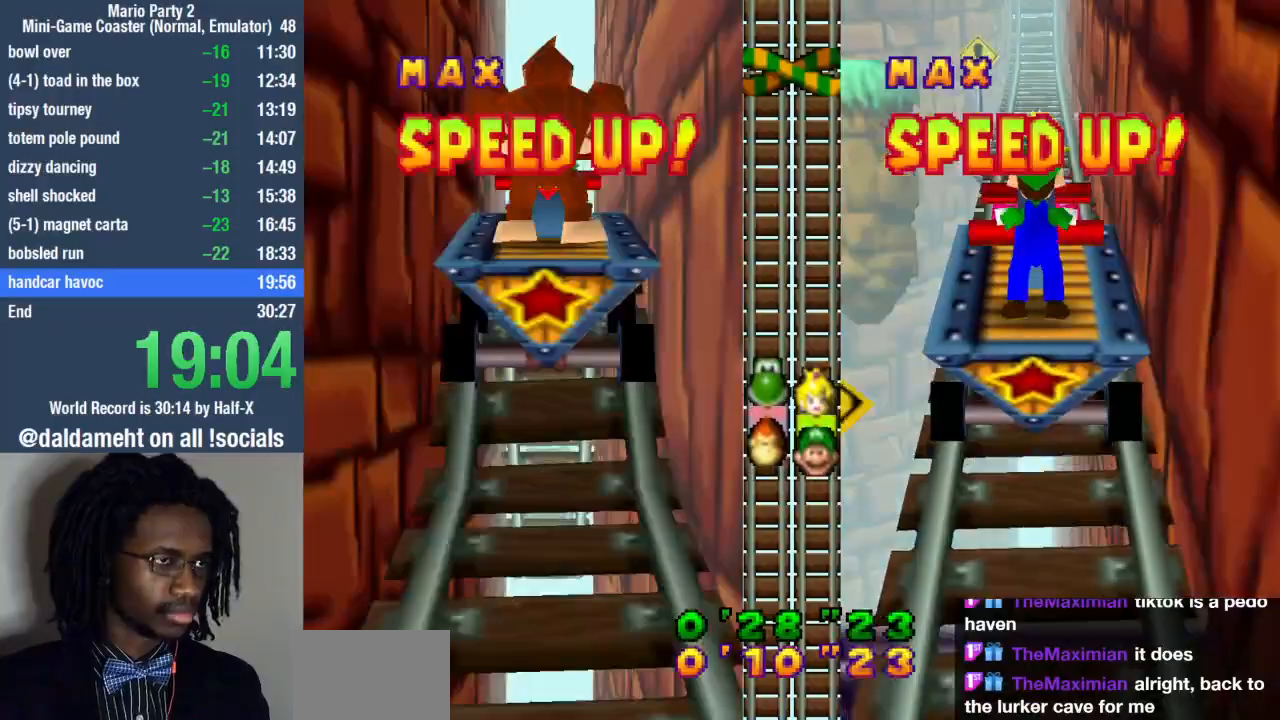
{"buttons": [], "left_stick": "left", "right_stick": "center", "events": [[33, "SQUARE", "up"], [100, "SQUARE", "down"], [133, "SQUARE", "up"], [200, "SQUARE", "down"], [467, "SQUARE", "up"], [467, "left_stick", "left"]]}
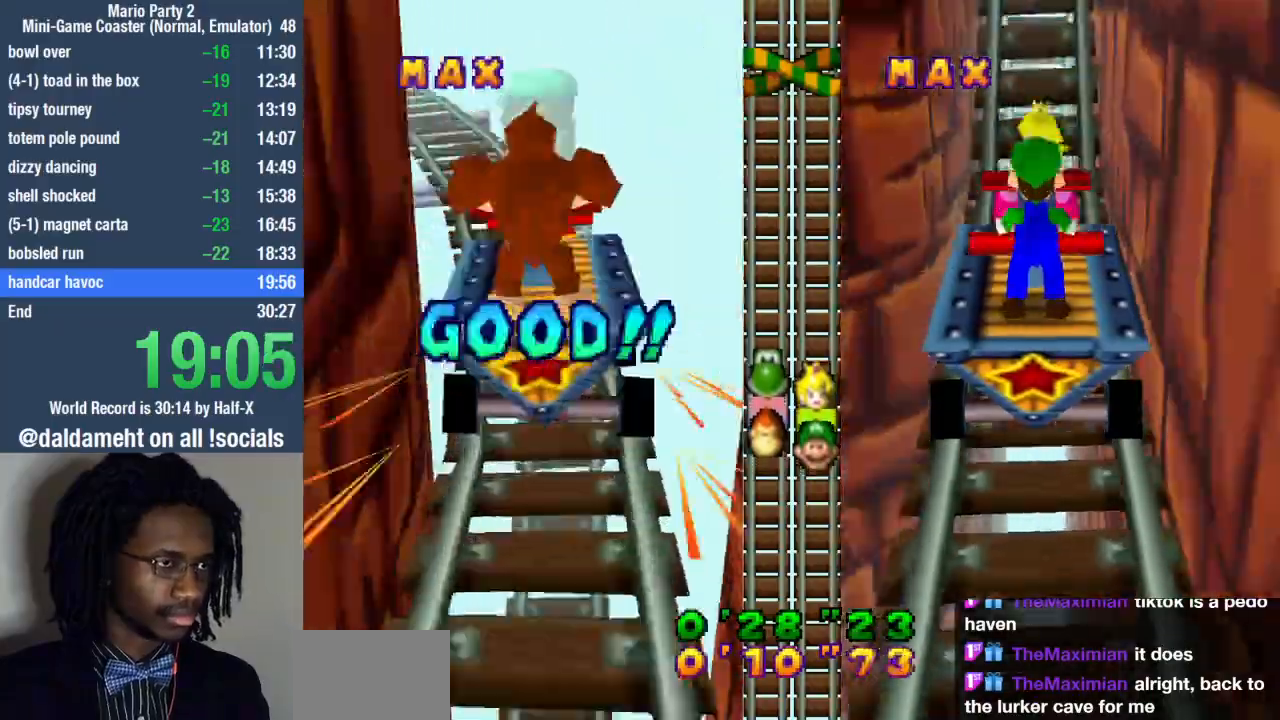
{"buttons": [], "left_stick": "left", "right_stick": "center", "events": [[33, "SQUARE", "down"], [133, "SQUARE", "up"], [200, "SQUARE", "down"], [267, "SQUARE", "up"], [300, "SQUARE", "down"], [500, "SQUARE", "up"]]}